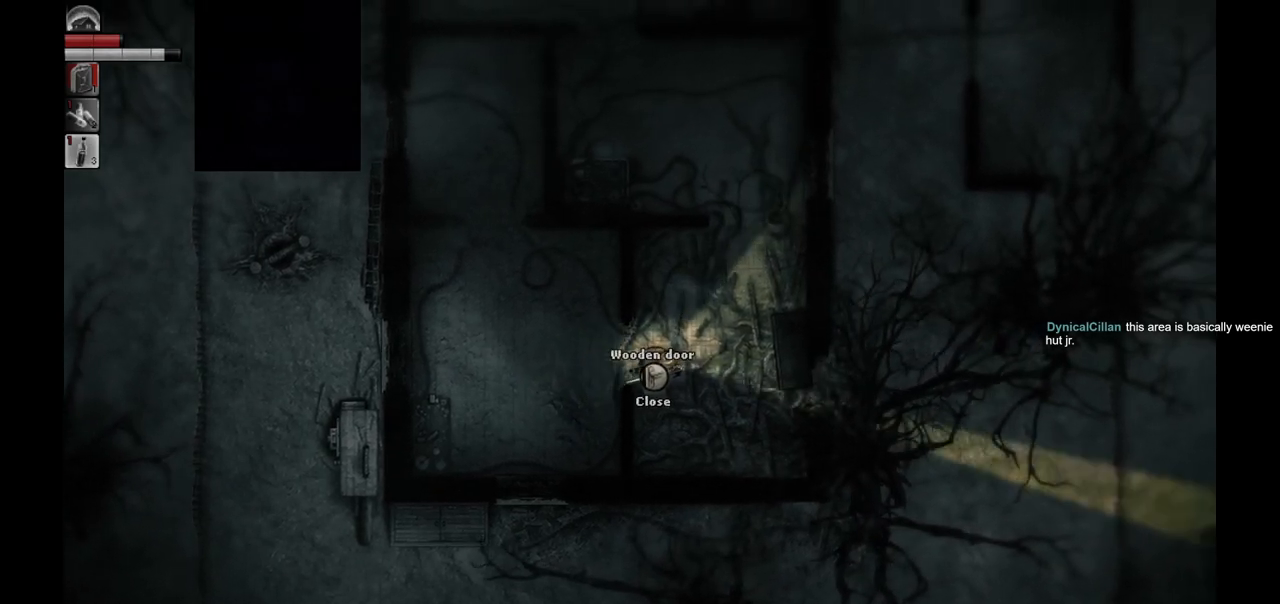
Gameplay with a controller (PlayStation layout); each line is a JSON object with the inputs held at the frame after it. "events" lists button and stick changes between this image and that frame as [ms after this image, input, new state], when the widget could be followed in between.
{"buttons": [], "left_stick": "down-right", "right_stick": "center", "events": [[83, "left_stick", "down-right"]]}
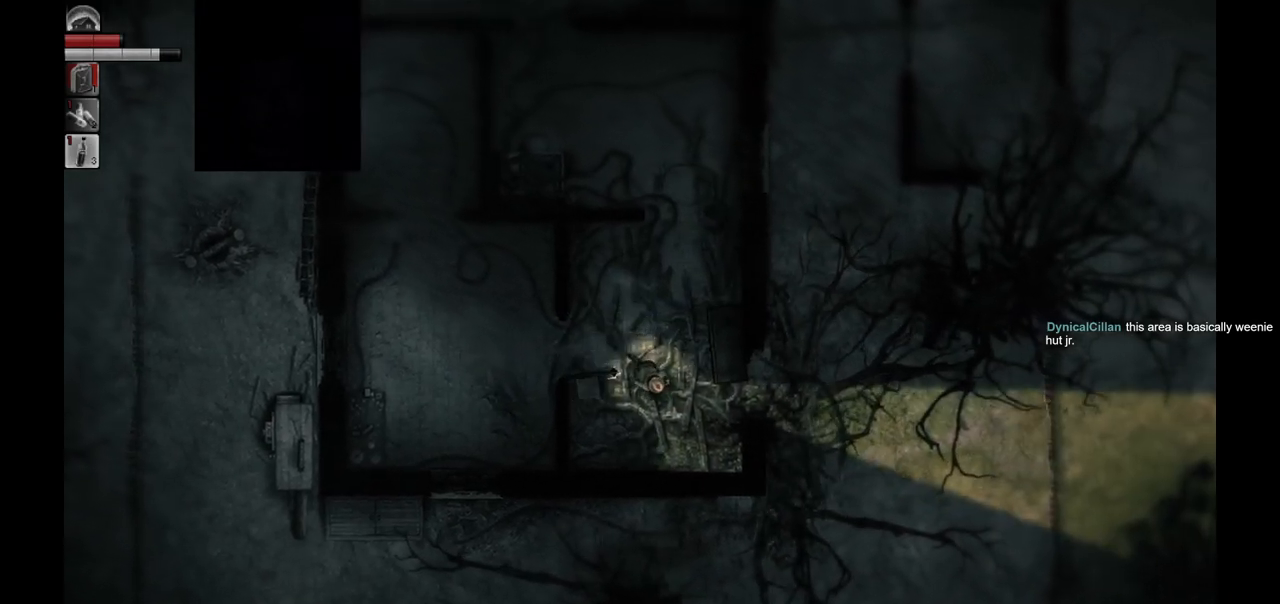
{"buttons": [], "left_stick": "right", "right_stick": "center", "events": [[183, "left_stick", "right"]]}
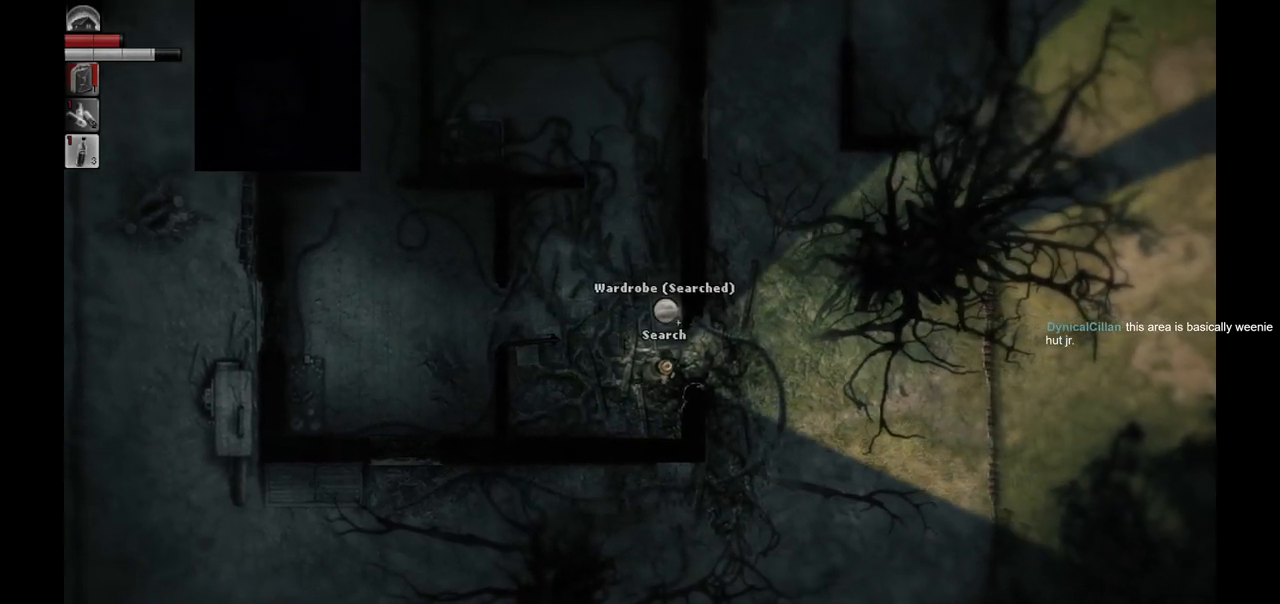
{"buttons": [], "left_stick": "right", "right_stick": "center", "events": []}
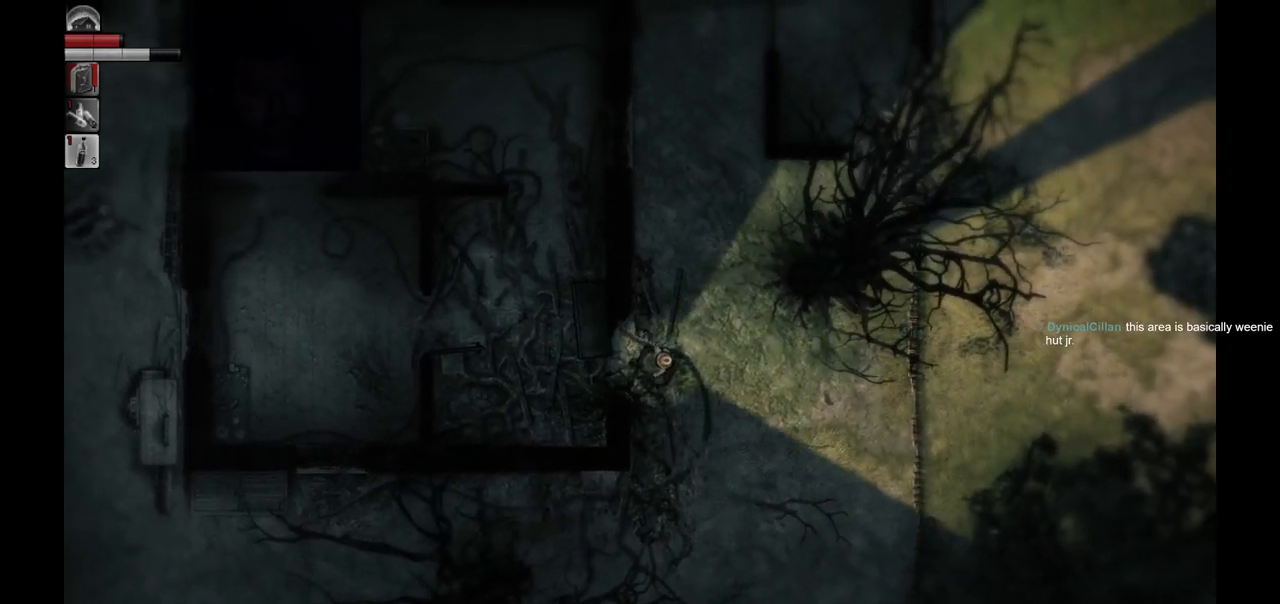
{"buttons": [], "left_stick": "up-right", "right_stick": "center", "events": [[417, "left_stick", "up-right"]]}
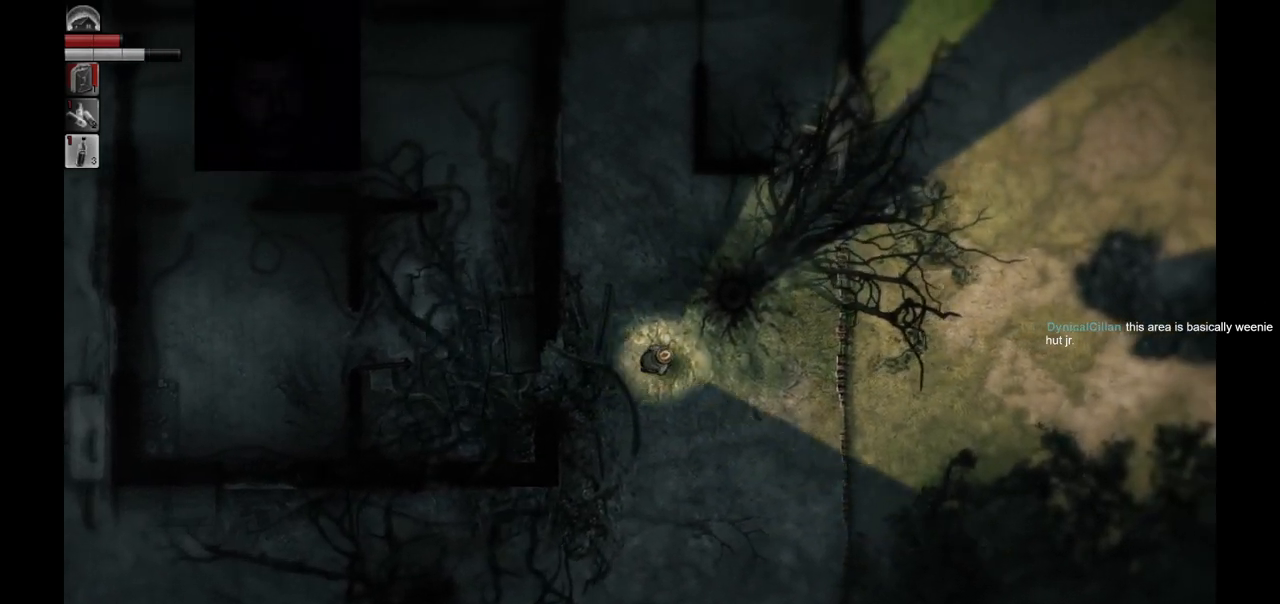
{"buttons": [], "left_stick": "up-right", "right_stick": "center", "events": []}
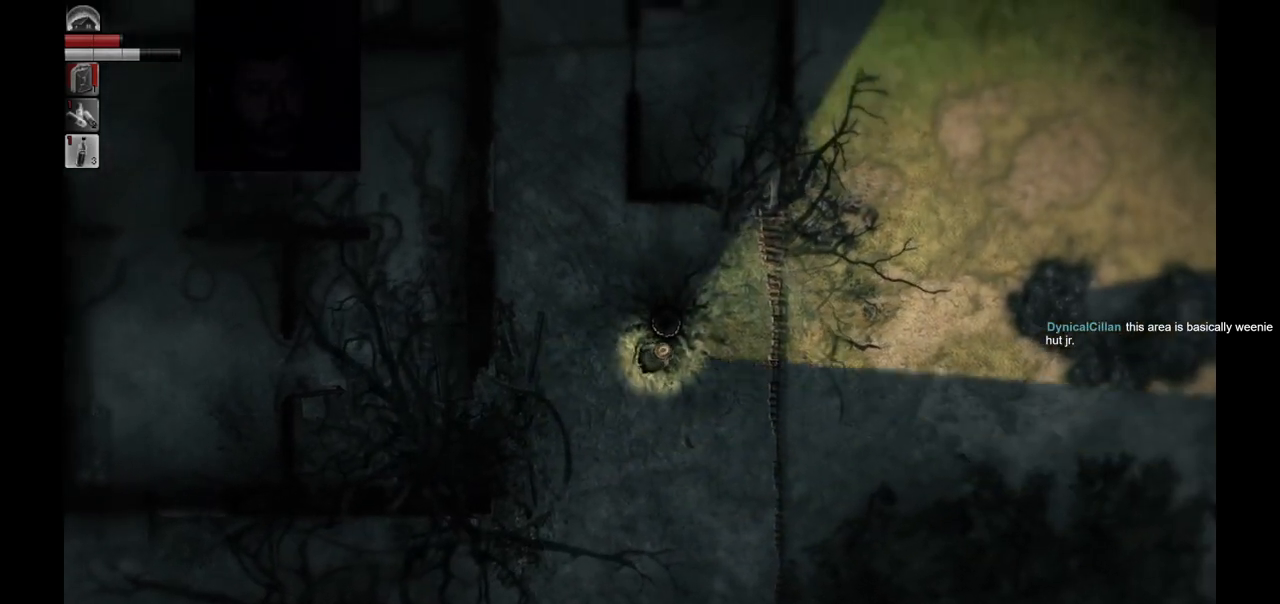
{"buttons": [], "left_stick": "up", "right_stick": "center", "events": [[333, "left_stick", "up"]]}
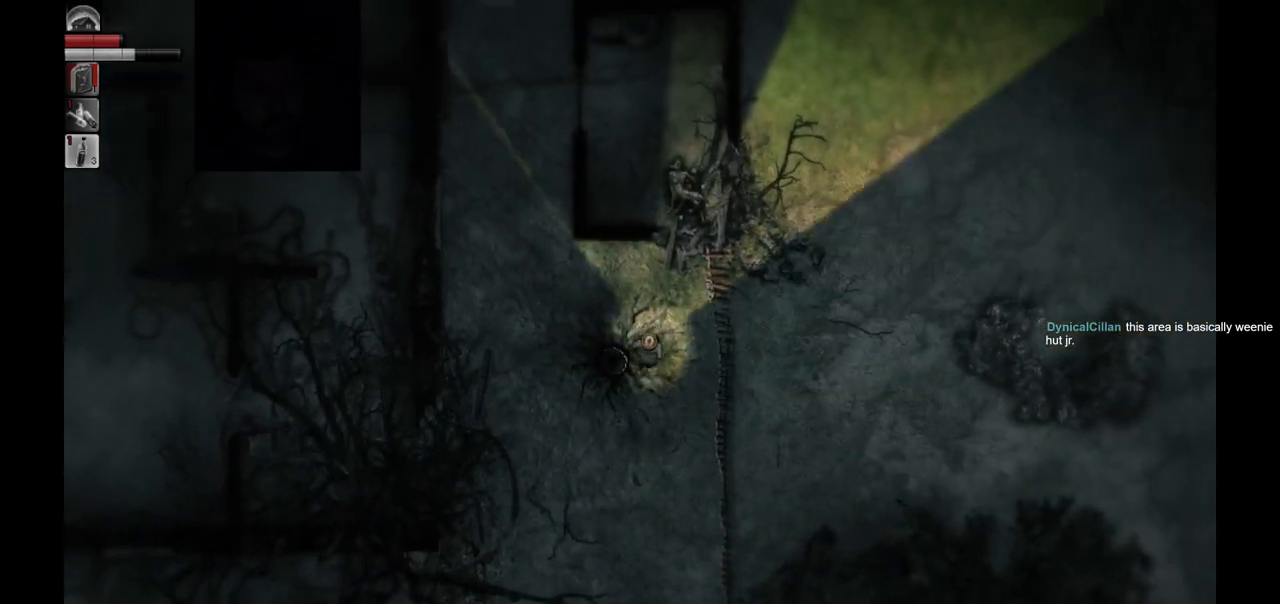
{"buttons": [], "left_stick": "up", "right_stick": "center", "events": []}
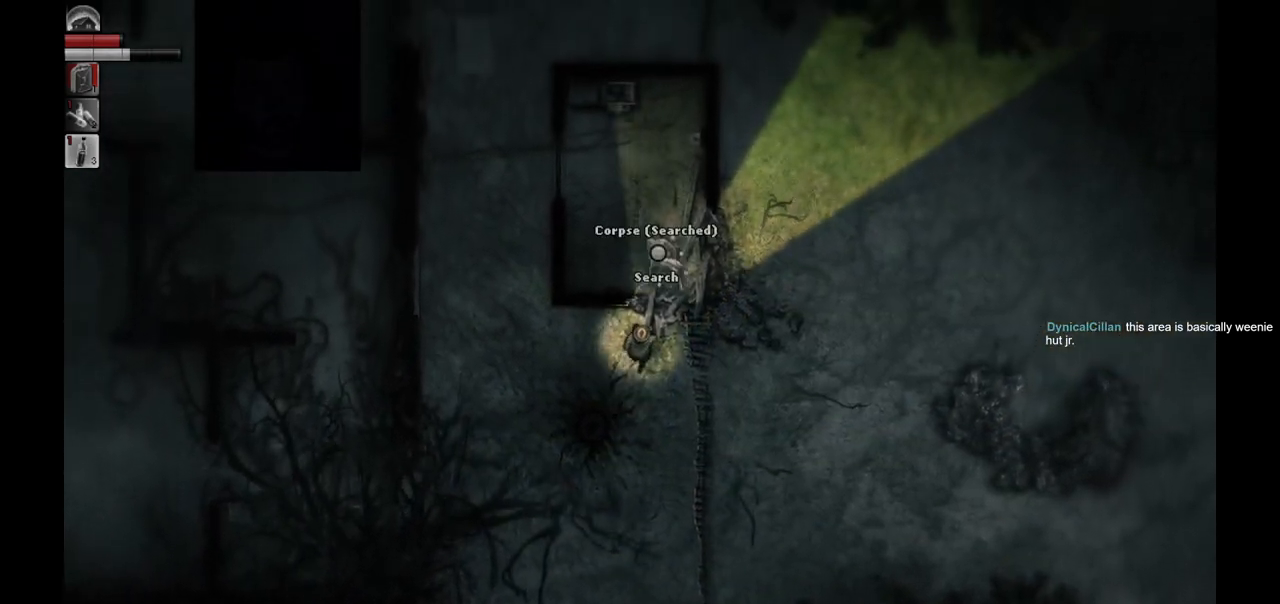
{"buttons": [], "left_stick": "up", "right_stick": "center", "events": []}
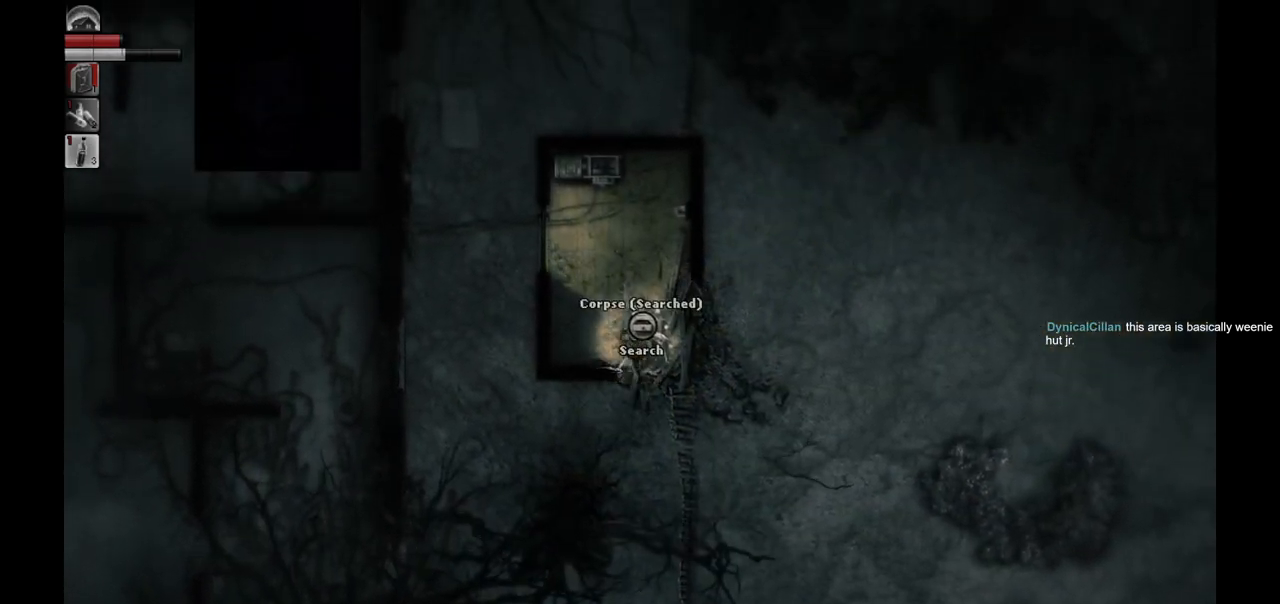
{"buttons": [], "left_stick": "up", "right_stick": "center", "events": []}
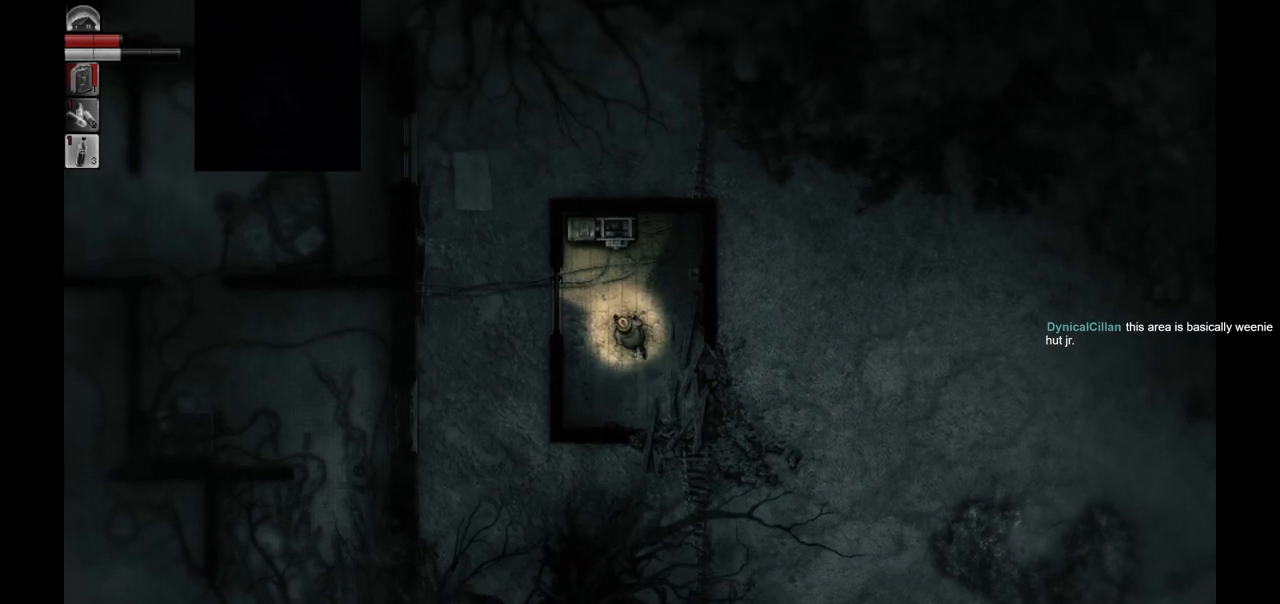
{"buttons": [], "left_stick": "center", "right_stick": "center", "events": [[333, "left_stick", "center"]]}
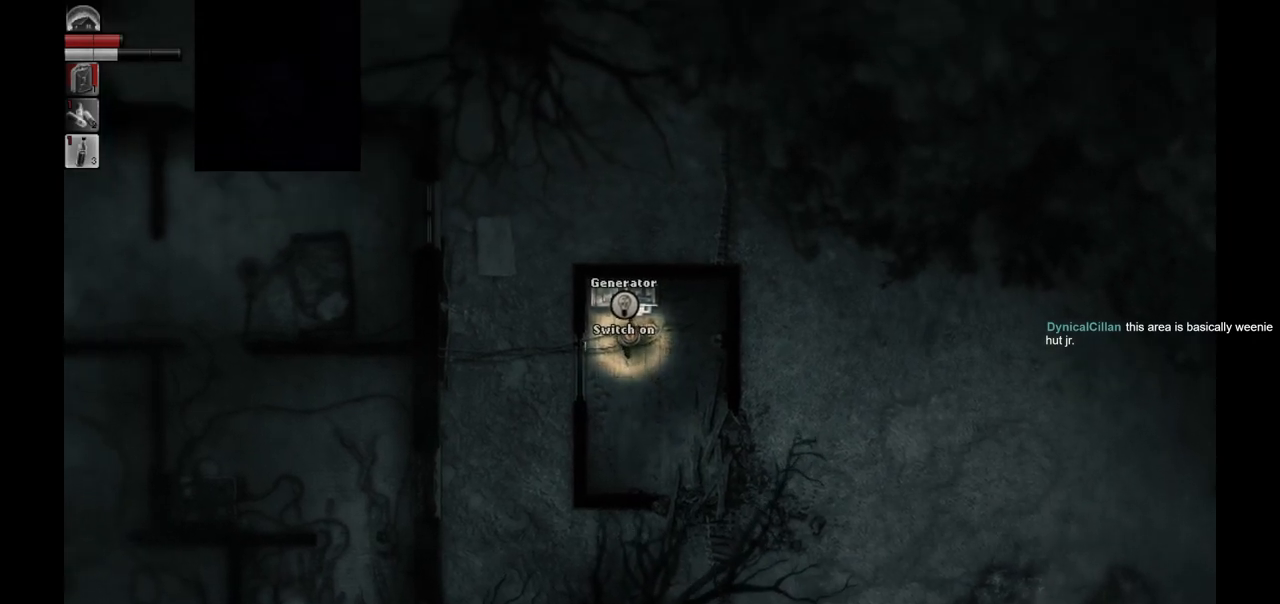
{"buttons": [], "left_stick": "center", "right_stick": "center", "events": []}
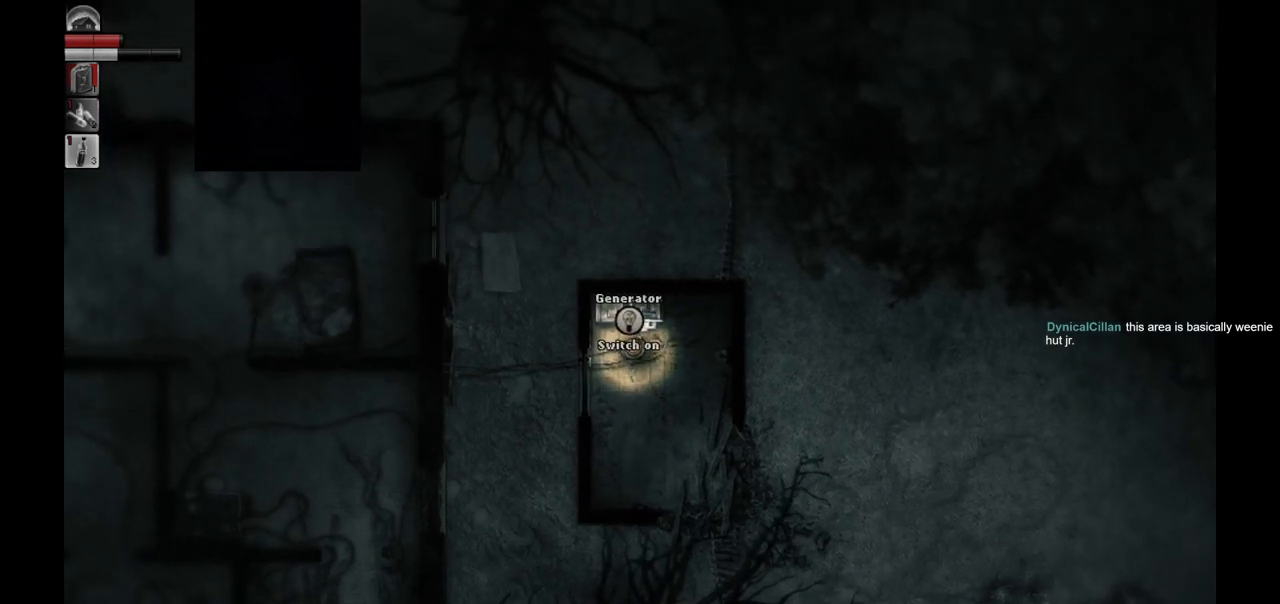
{"buttons": [], "left_stick": "down-right", "right_stick": "center", "events": [[200, "left_stick", "down-right"]]}
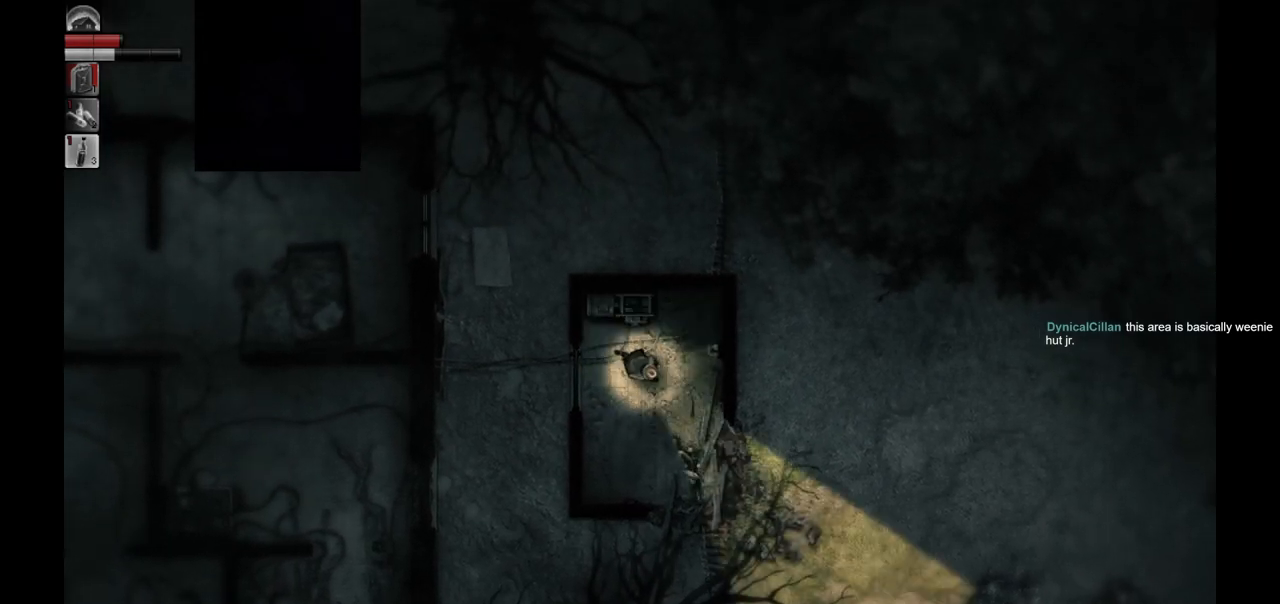
{"buttons": [], "left_stick": "down", "right_stick": "center", "events": [[467, "left_stick", "down"]]}
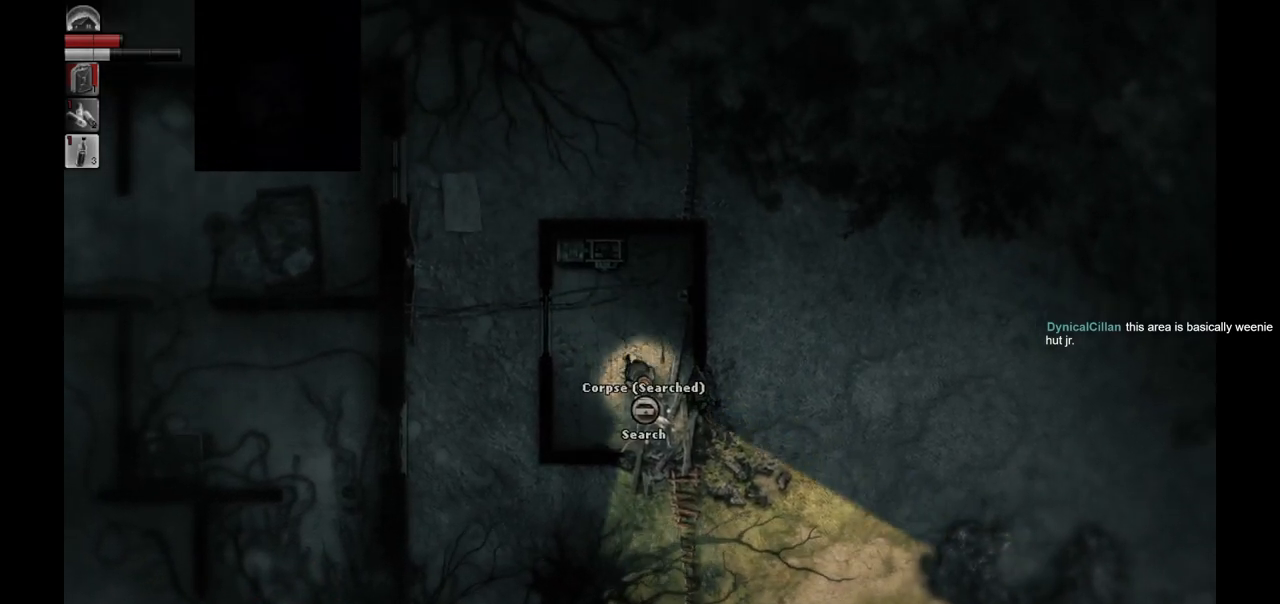
{"buttons": [], "left_stick": "down", "right_stick": "center", "events": []}
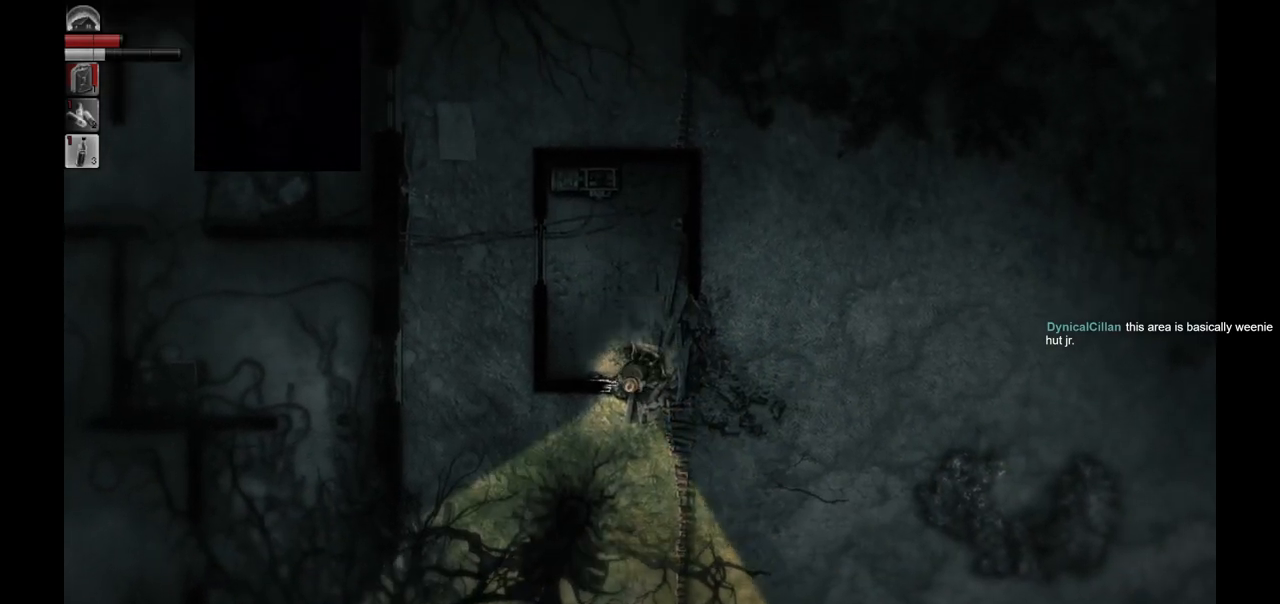
{"buttons": [], "left_stick": "down-left", "right_stick": "center", "events": [[333, "left_stick", "down-left"]]}
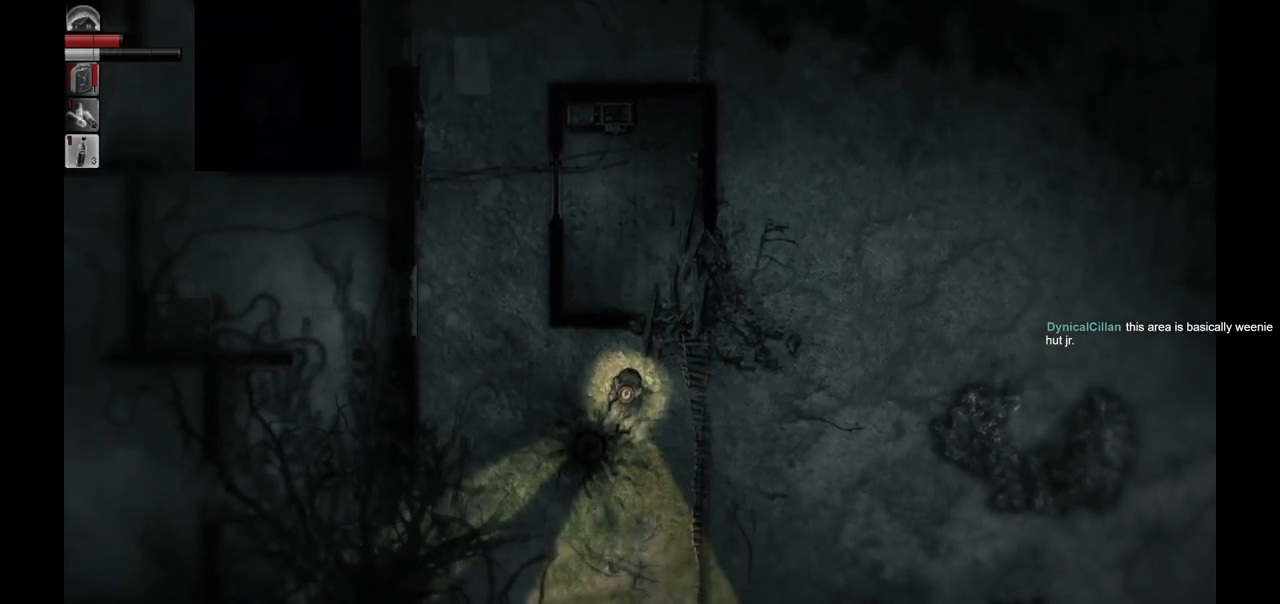
{"buttons": [], "left_stick": "down-left", "right_stick": "center", "events": []}
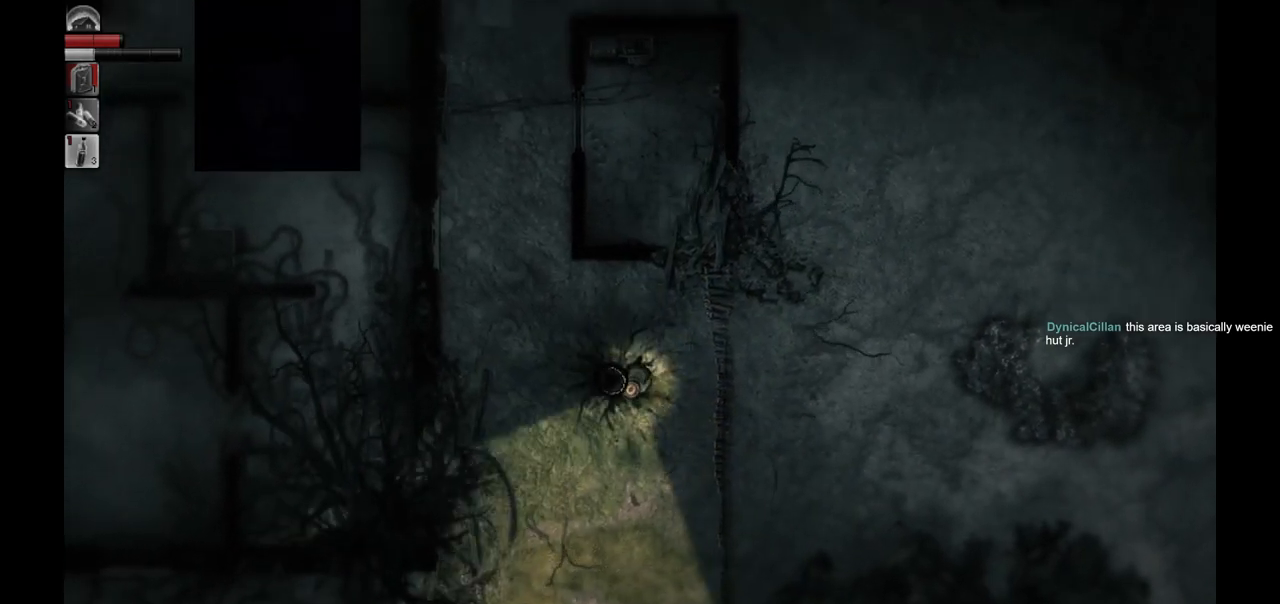
{"buttons": [], "left_stick": "down-left", "right_stick": "center", "events": []}
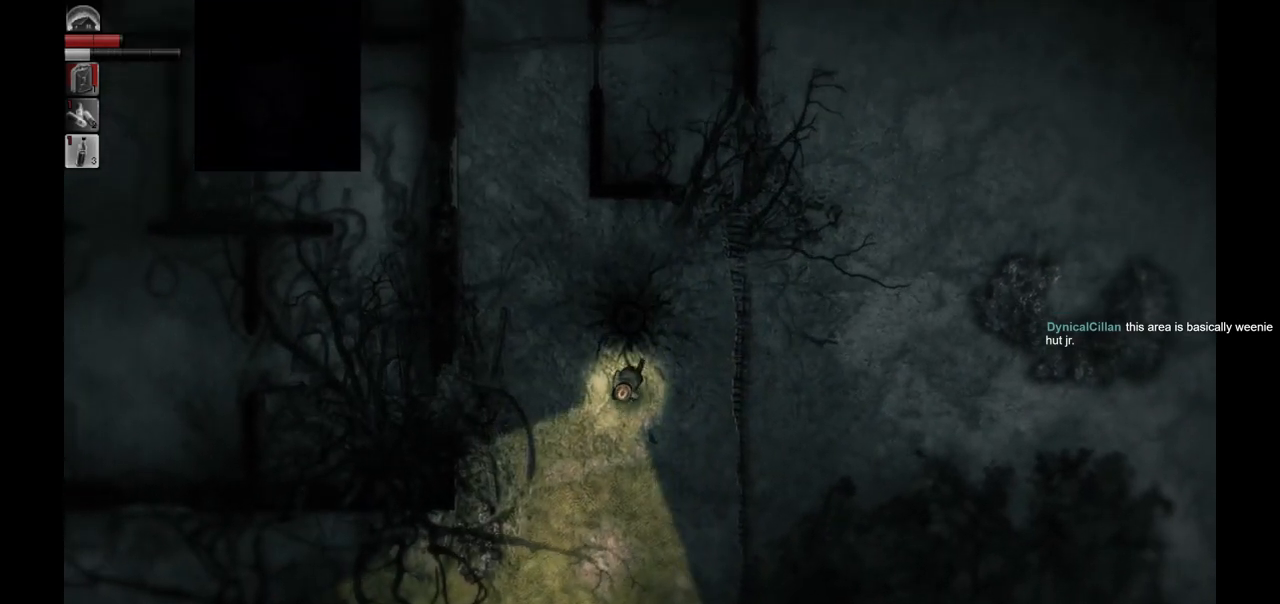
{"buttons": [], "left_stick": "down-left", "right_stick": "center", "events": []}
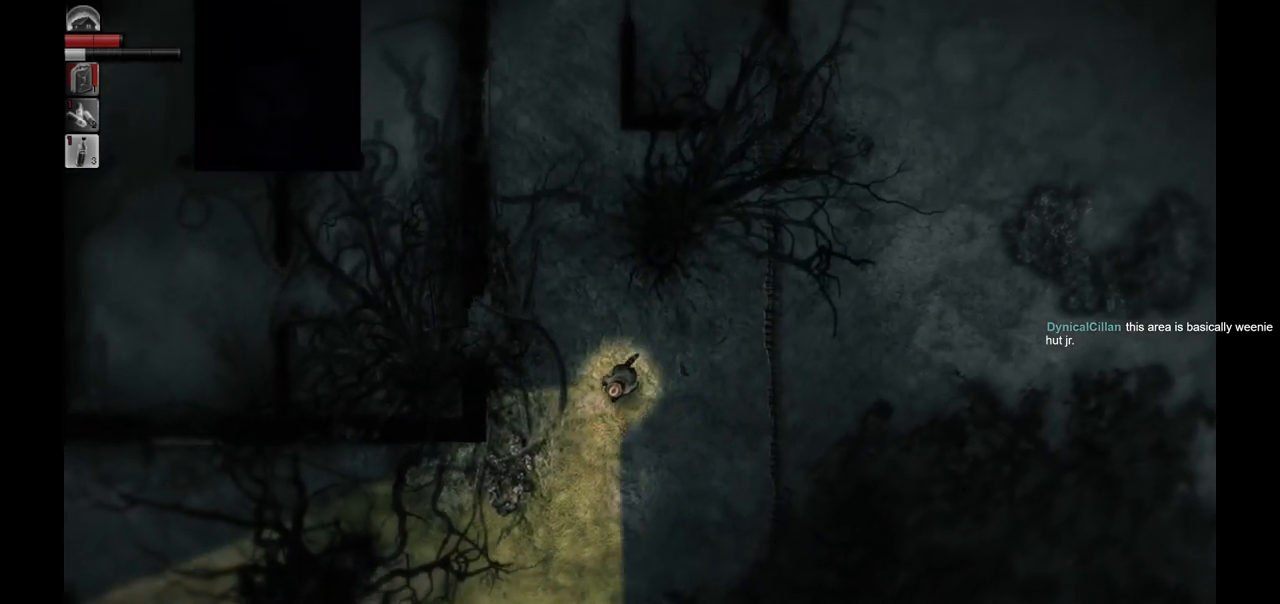
{"buttons": [], "left_stick": "down-left", "right_stick": "center", "events": []}
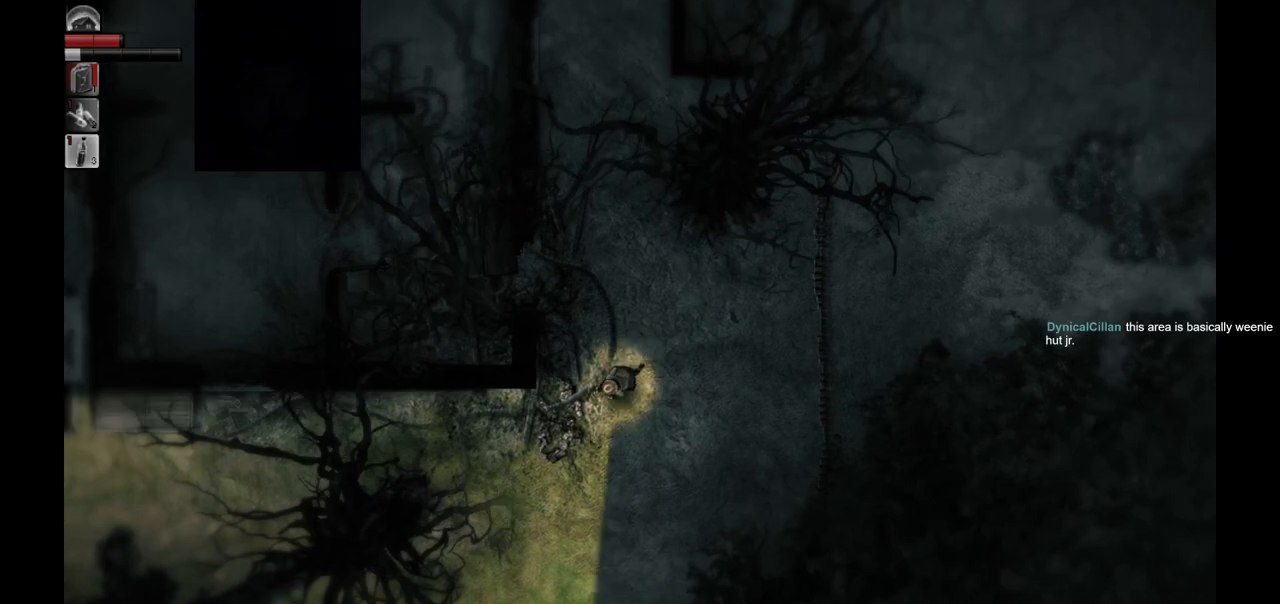
{"buttons": [], "left_stick": "down-left", "right_stick": "center", "events": []}
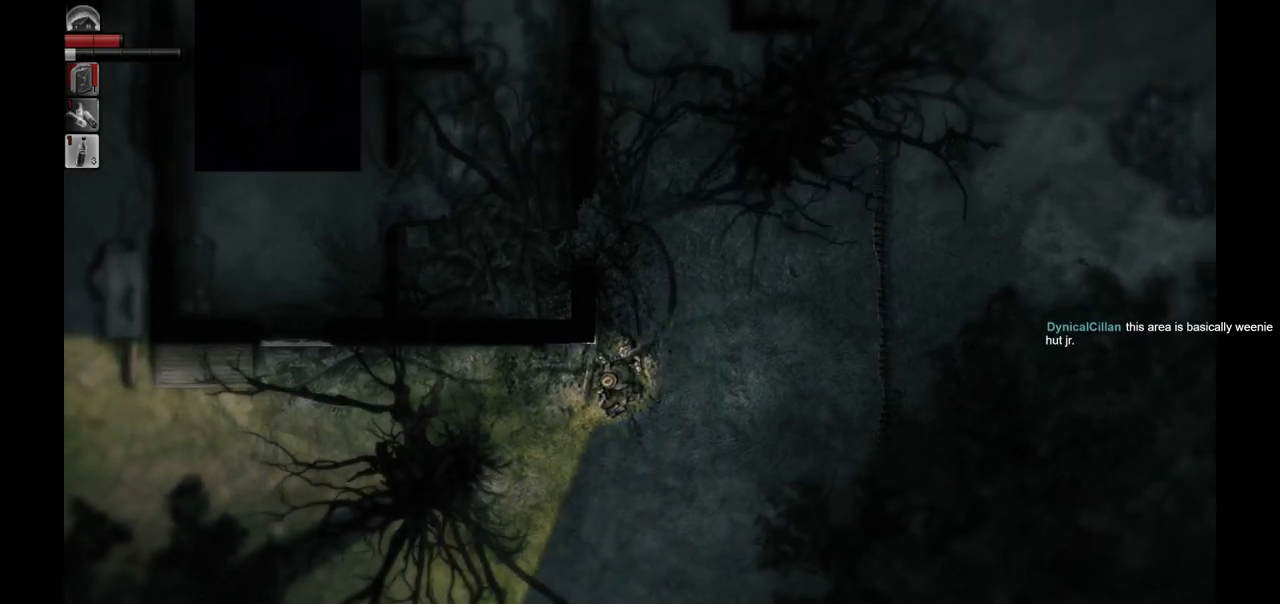
{"buttons": [], "left_stick": "down-left", "right_stick": "center", "events": []}
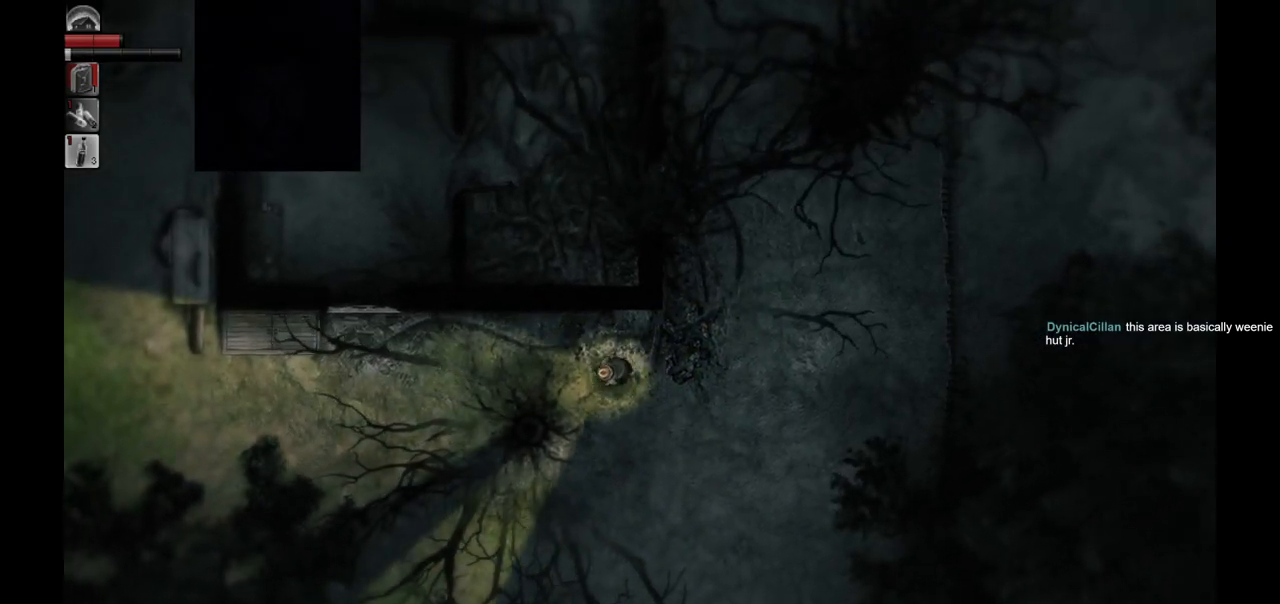
{"buttons": [], "left_stick": "down-left", "right_stick": "center", "events": []}
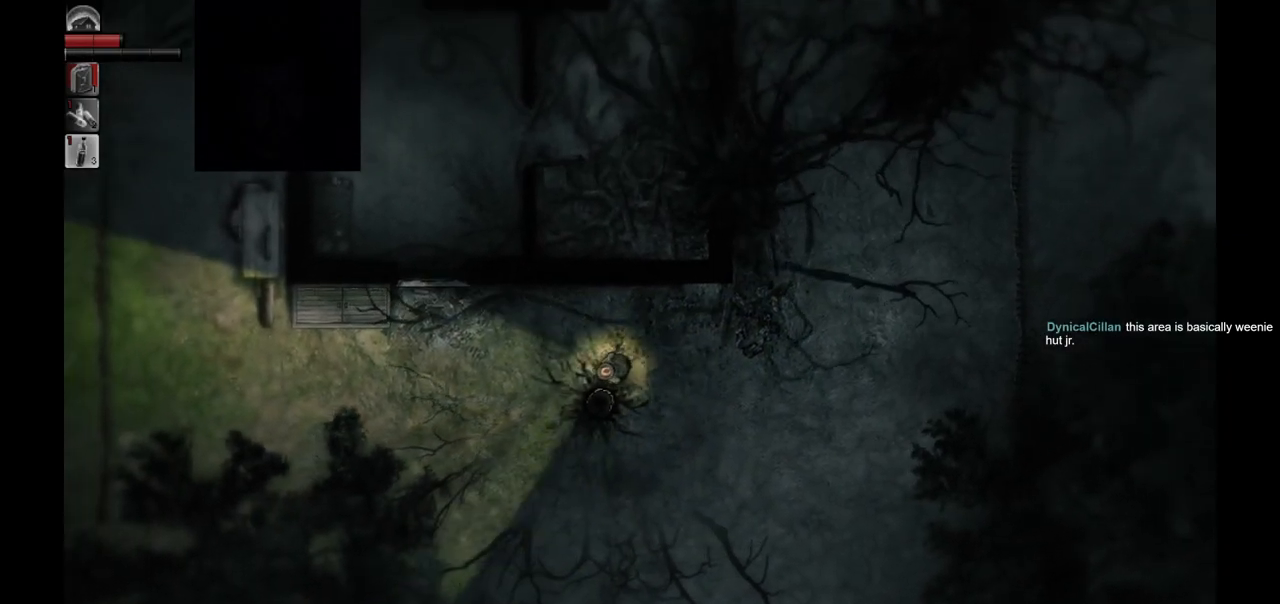
{"buttons": [], "left_stick": "left", "right_stick": "center", "events": [[133, "left_stick", "left"]]}
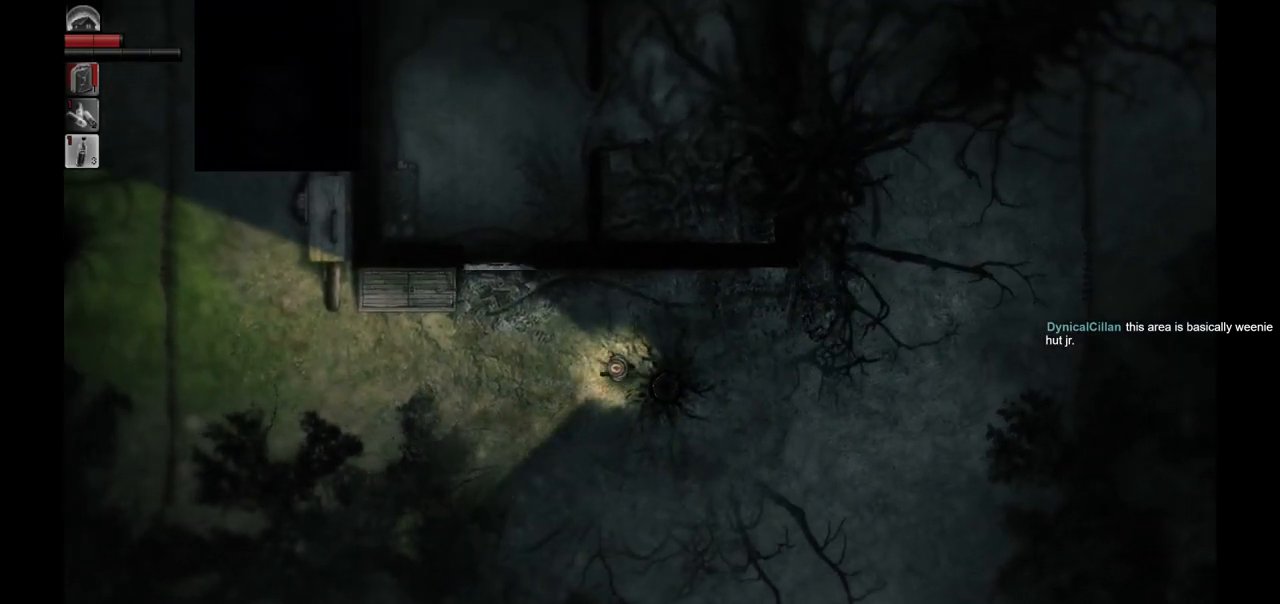
{"buttons": [], "left_stick": "left", "right_stick": "center", "events": []}
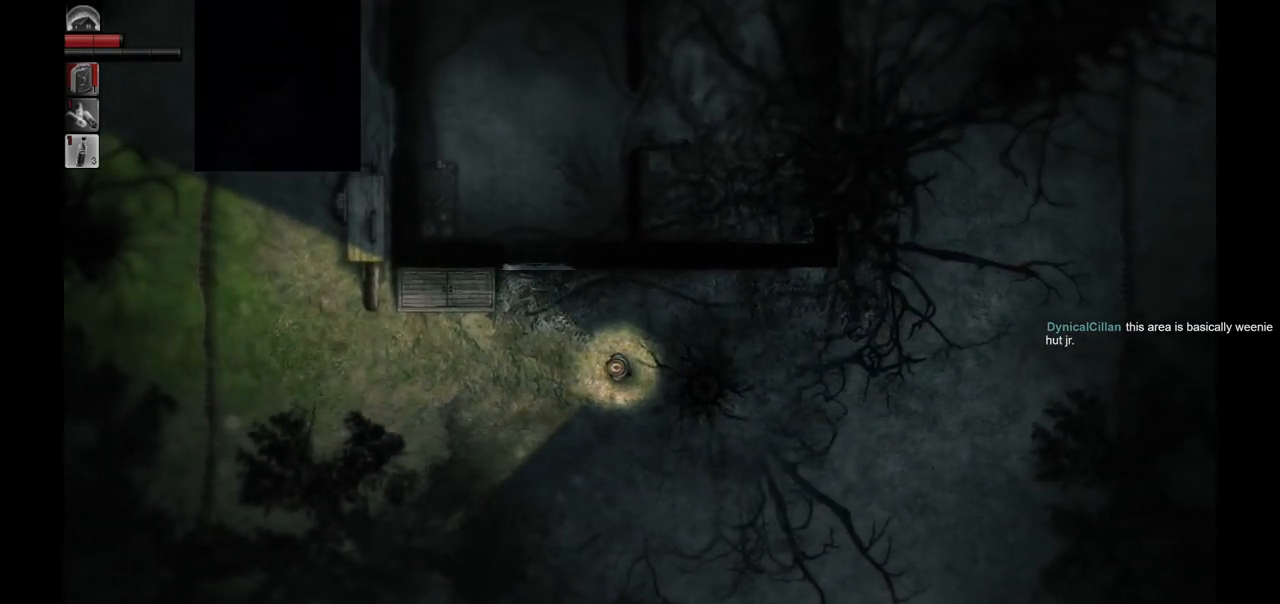
{"buttons": [], "left_stick": "left", "right_stick": "center", "events": []}
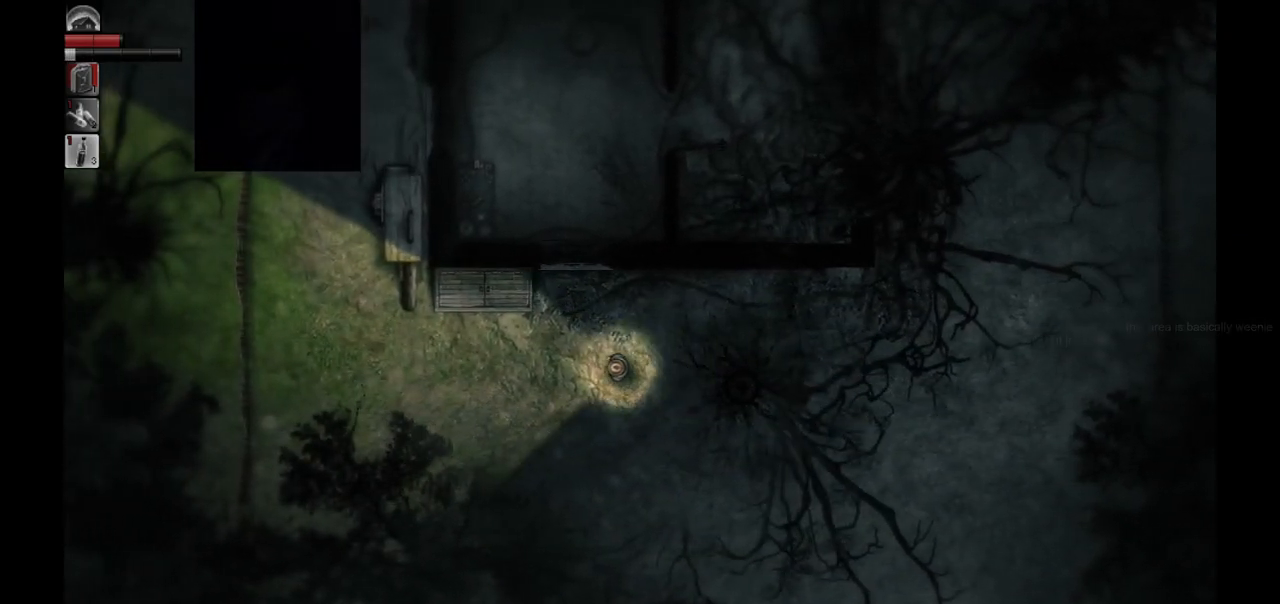
{"buttons": [], "left_stick": "left", "right_stick": "center", "events": []}
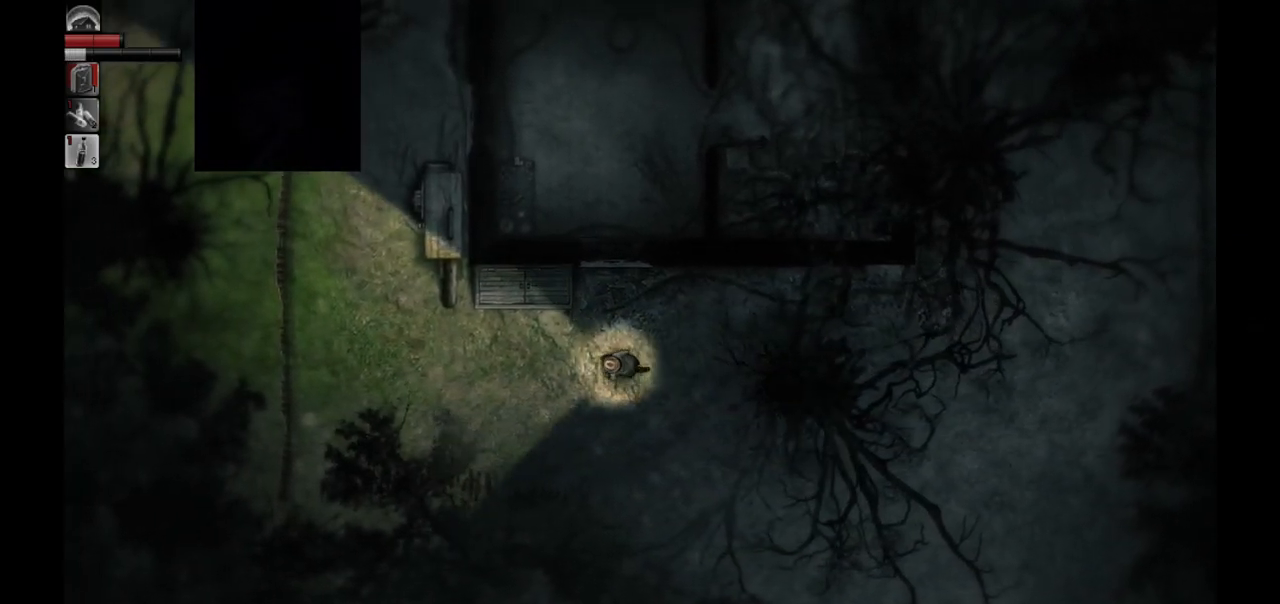
{"buttons": [], "left_stick": "left", "right_stick": "center", "events": []}
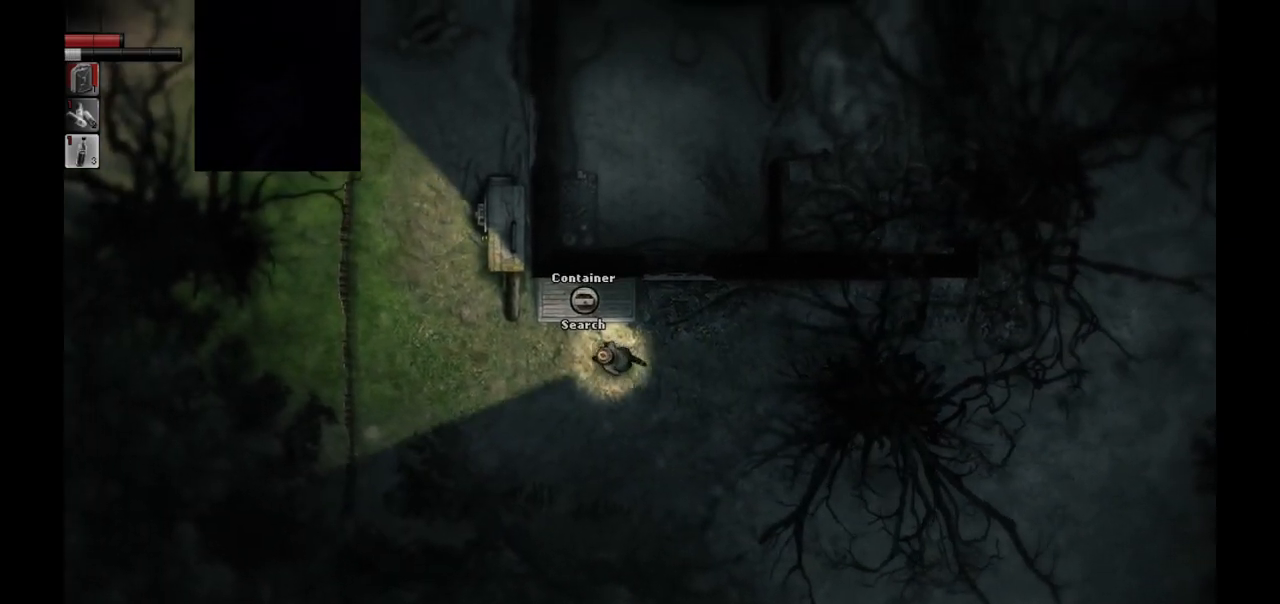
{"buttons": [], "left_stick": "left", "right_stick": "center", "events": []}
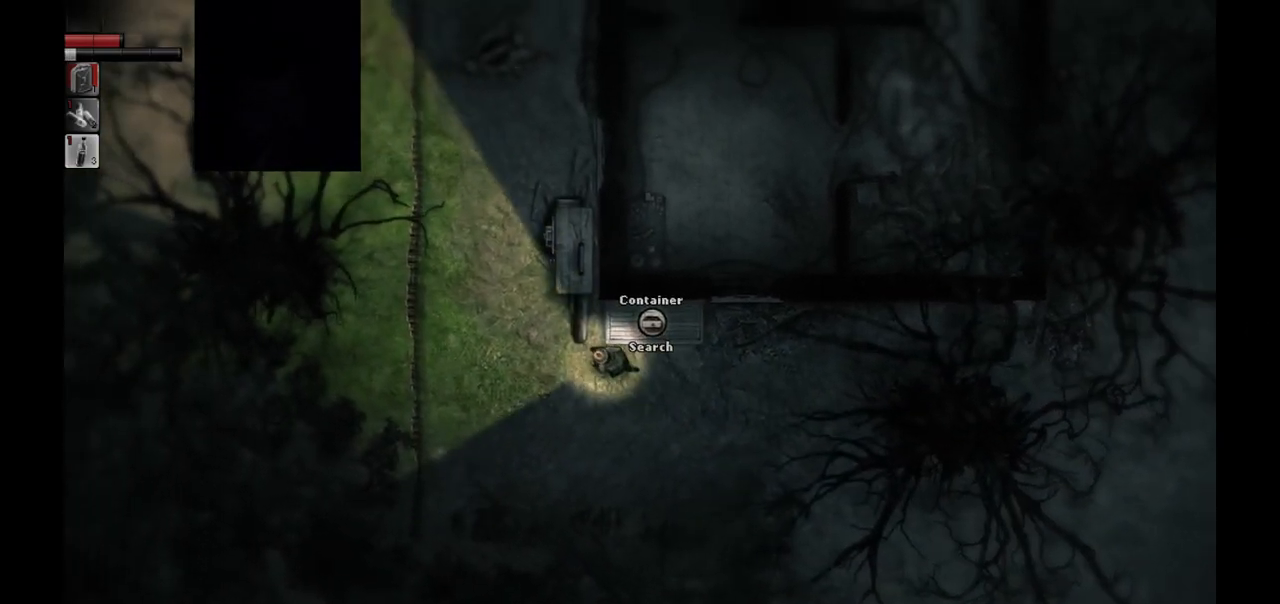
{"buttons": [], "left_stick": "up-left", "right_stick": "center", "events": [[433, "left_stick", "up-left"]]}